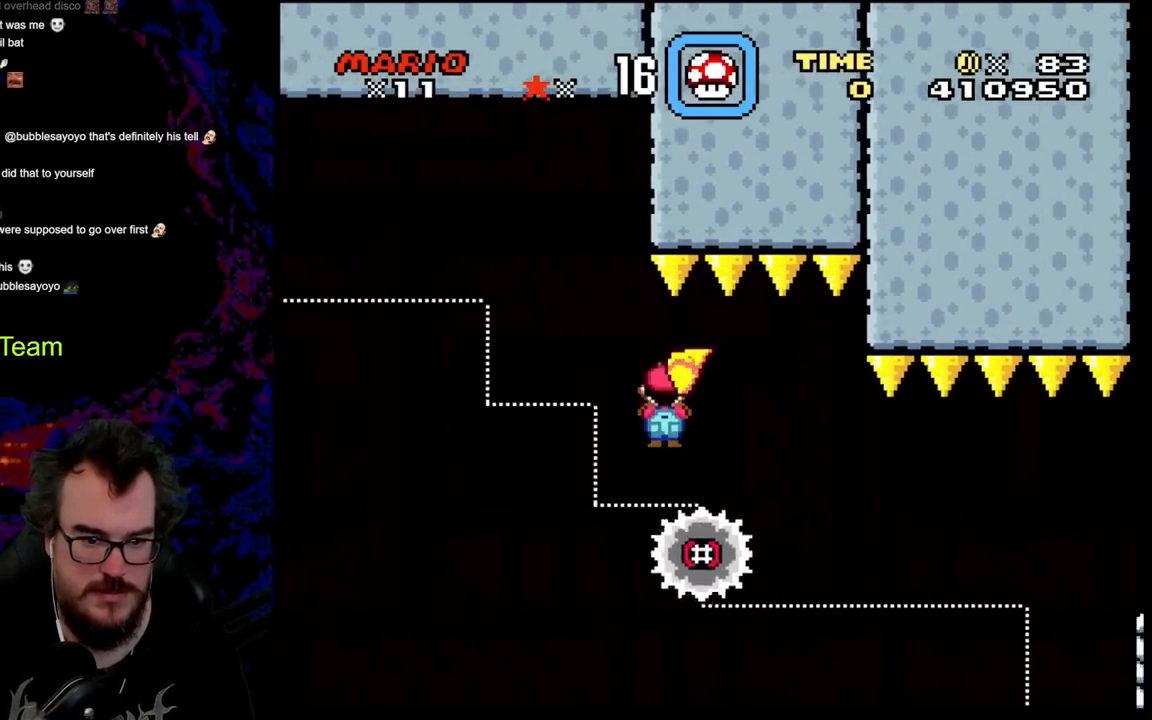
Gameplay with a controller (Nintendo layout); each line is a JSON object with the inputs held at the frame after it. "events" lists button and stick changes between this image and that frame as [ms after this image, input, new state], when the widget could be followed in between. Not read: L3 R3.
{"buttons": ["A", "X", "DPAD_RIGHT"], "events": [[283, "DPAD_DOWN", "down"], [283, "DPAD_RIGHT", "up"], [300, "DPAD_LEFT", "down"], [317, "DPAD_DOWN", "up"], [400, "DPAD_LEFT", "up"], [450, "DPAD_RIGHT", "down"]]}
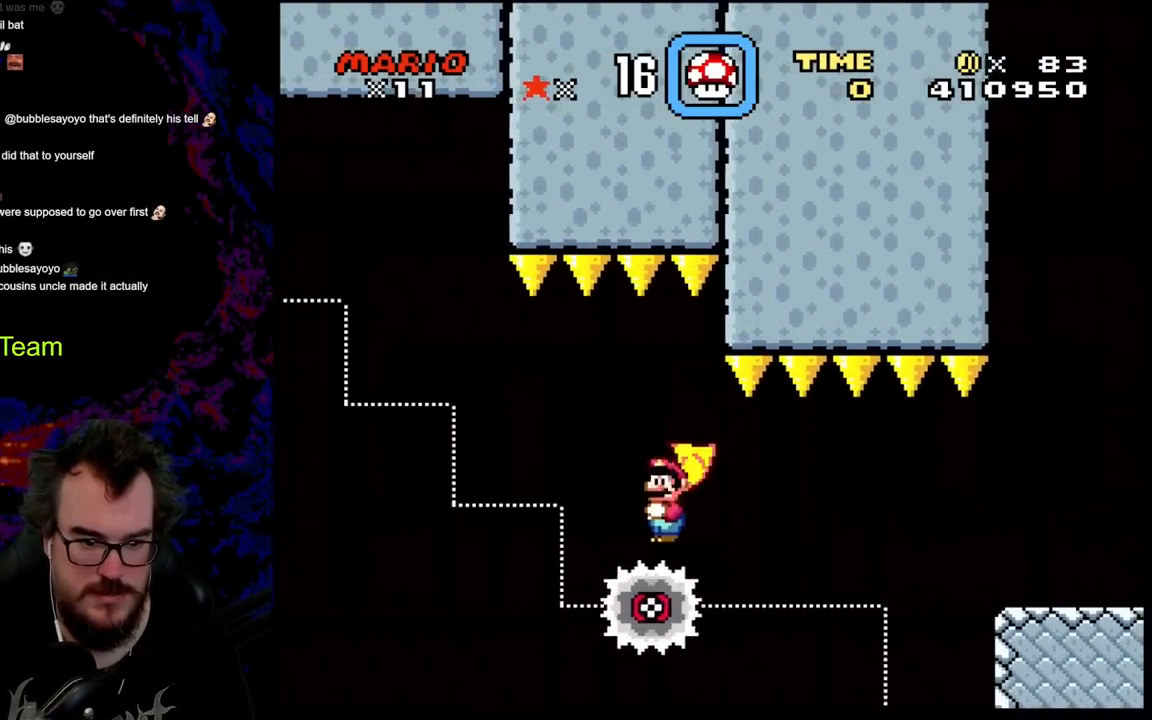
{"buttons": ["X", "DPAD_RIGHT"], "events": [[33, "A", "up"], [83, "DPAD_RIGHT", "up"], [467, "DPAD_RIGHT", "down"]]}
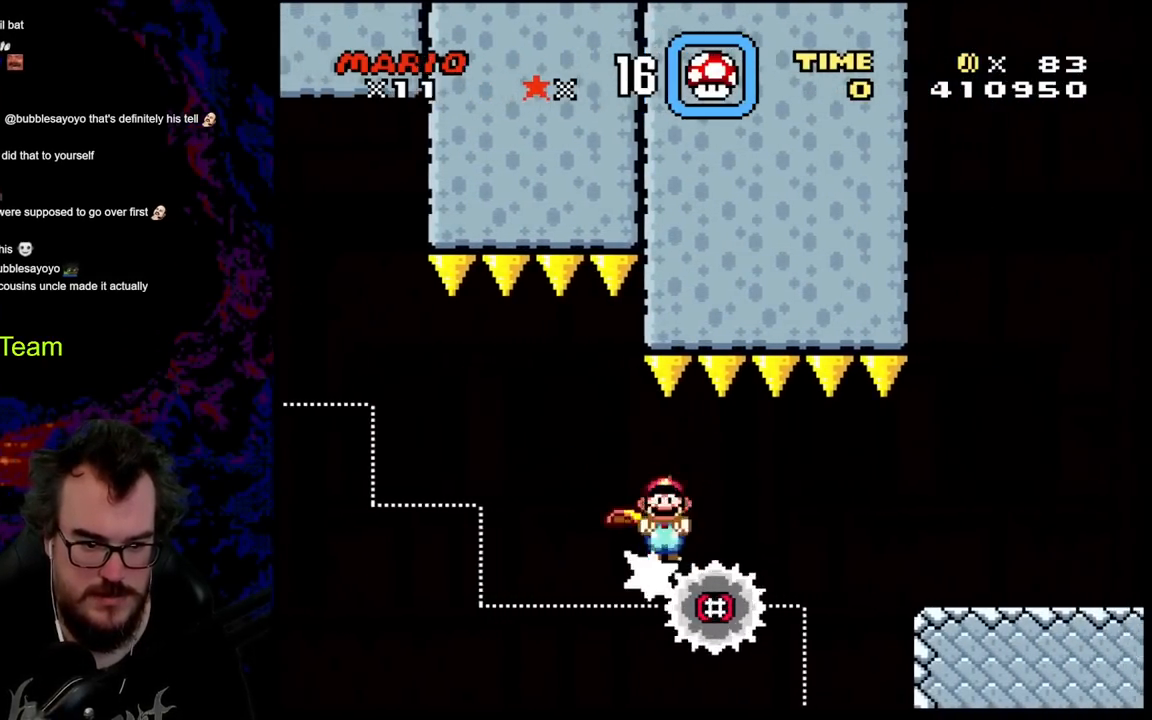
{"buttons": ["A", "X", "DPAD_RIGHT"], "events": [[417, "A", "down"]]}
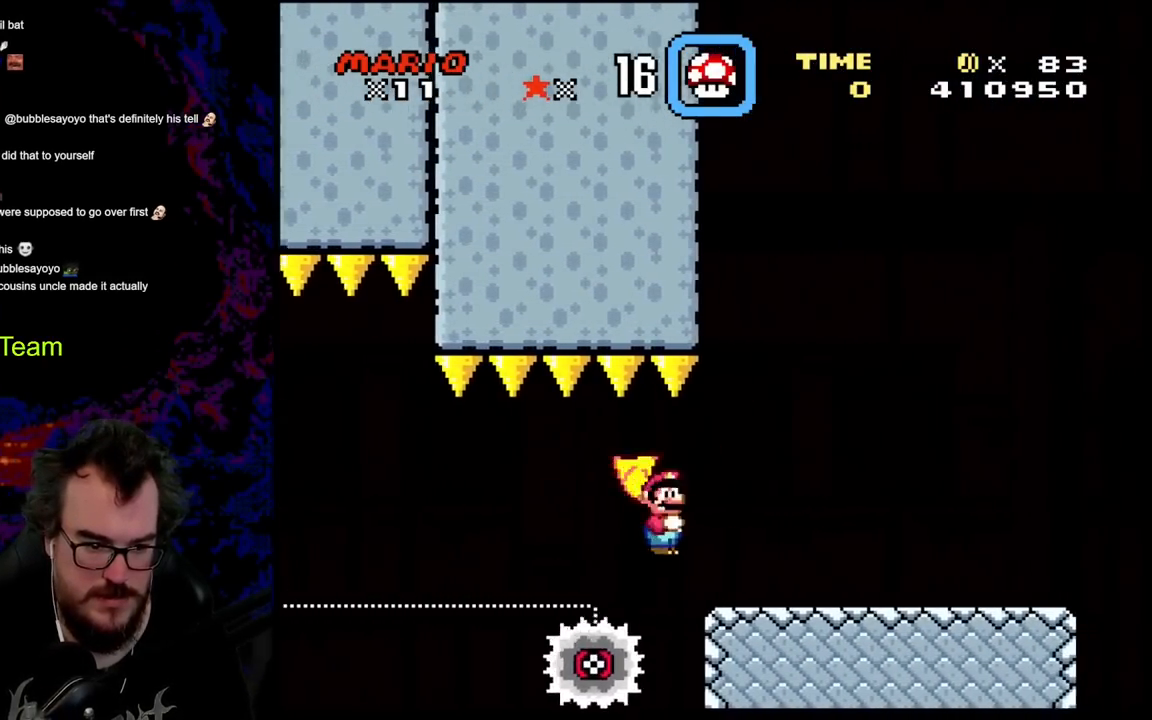
{"buttons": ["X", "DPAD_RIGHT"], "events": [[300, "A", "up"]]}
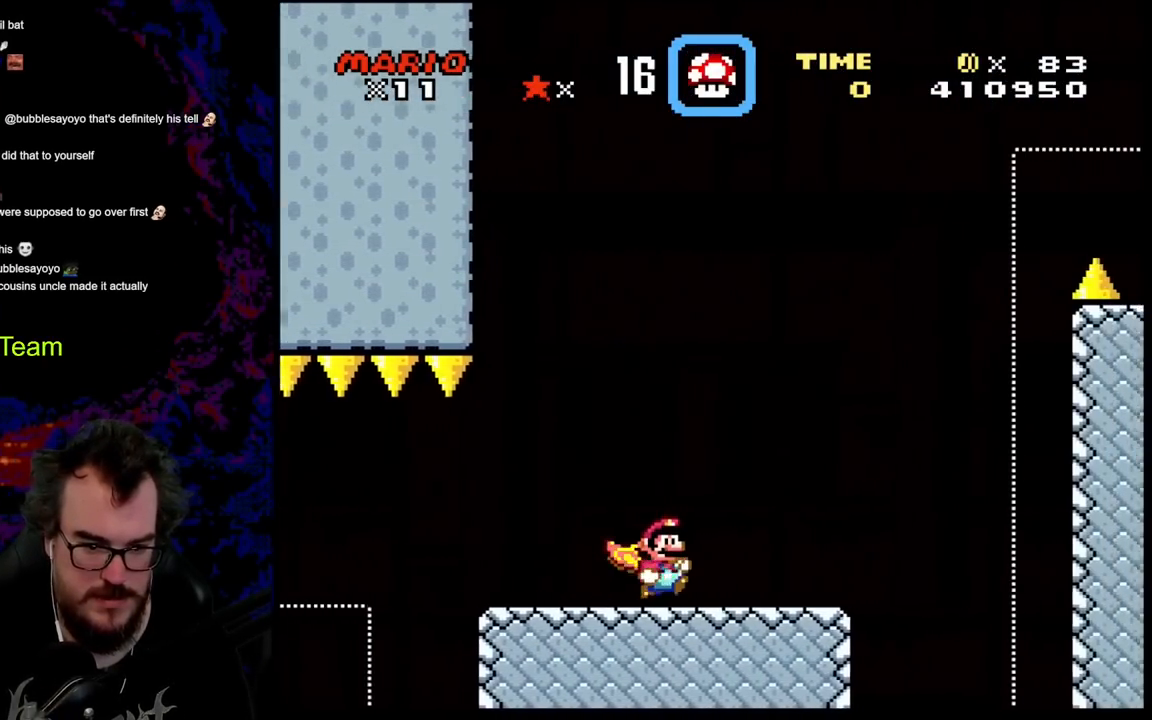
{"buttons": ["X", "DPAD_LEFT"], "events": [[367, "DPAD_LEFT", "down"], [367, "DPAD_RIGHT", "up"]]}
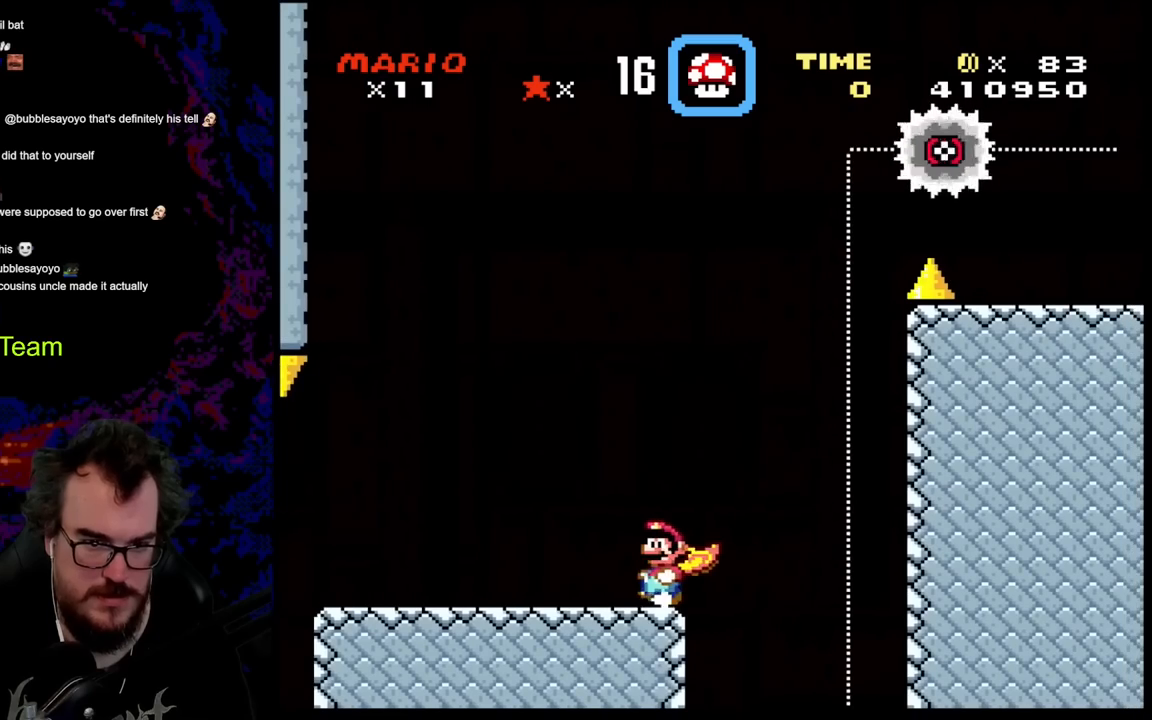
{"buttons": ["X", "DPAD_LEFT"], "events": []}
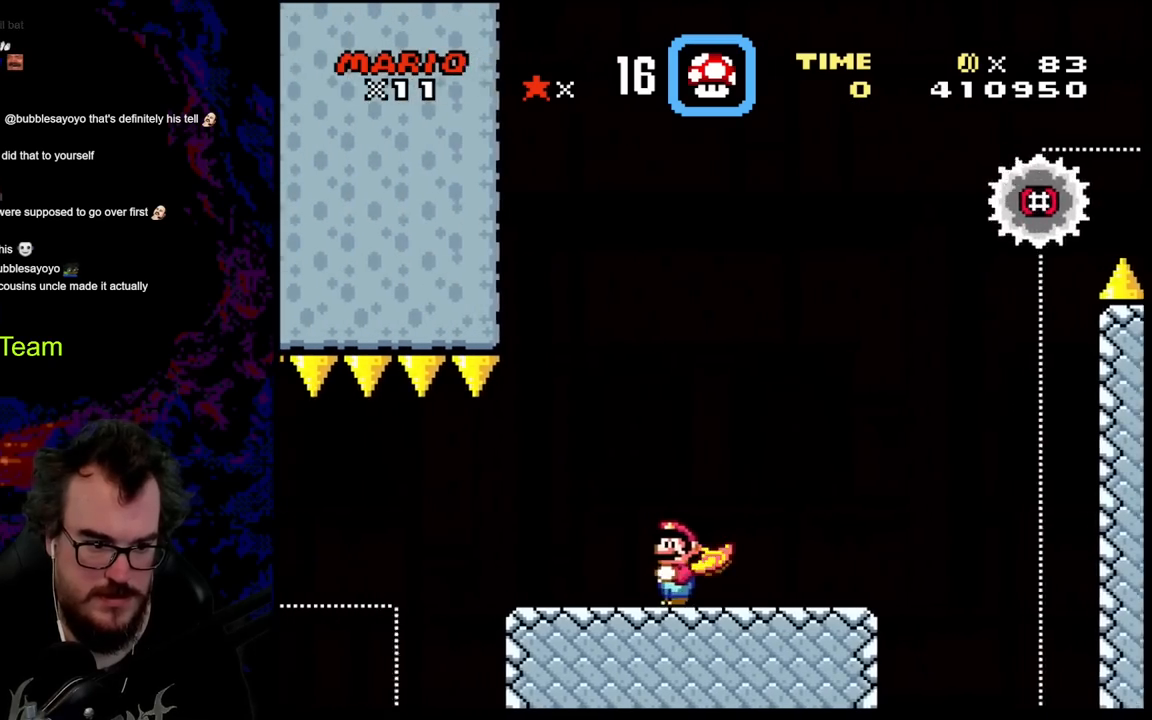
{"buttons": ["Y", "DPAD_RIGHT"], "events": [[333, "DPAD_LEFT", "up"], [350, "DPAD_RIGHT", "down"], [417, "Y", "down"], [450, "X", "up"]]}
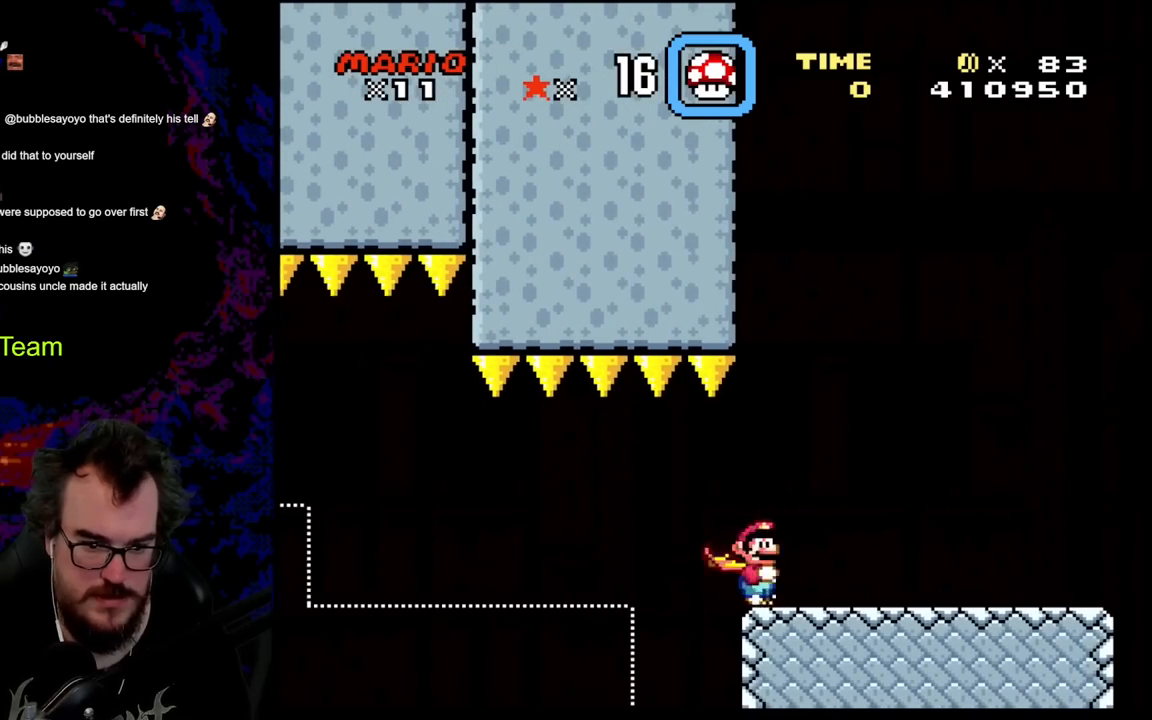
{"buttons": ["Y", "DPAD_RIGHT"], "events": []}
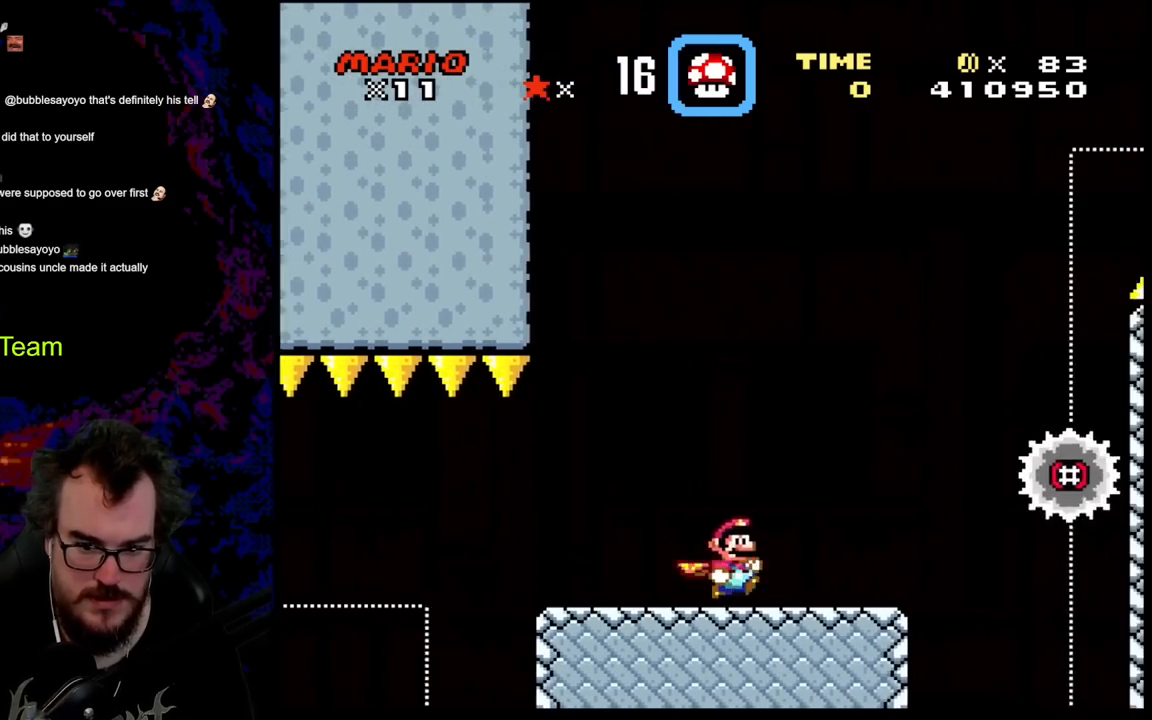
{"buttons": ["B", "Y", "DPAD_DOWN", "DPAD_LEFT"], "events": [[333, "B", "down"], [500, "DPAD_DOWN", "down"], [500, "DPAD_LEFT", "down"], [500, "DPAD_RIGHT", "up"]]}
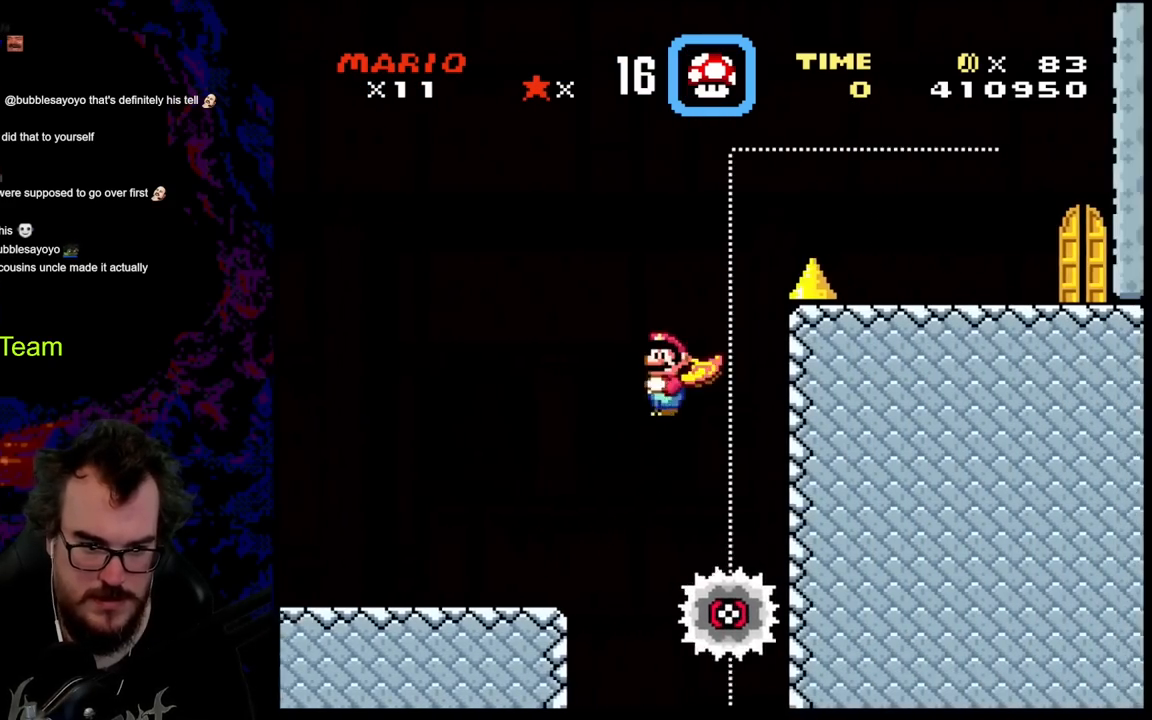
{"buttons": ["Y", "DPAD_RIGHT"], "events": [[17, "DPAD_DOWN", "up"], [183, "DPAD_LEFT", "up"], [217, "DPAD_RIGHT", "down"], [483, "B", "up"]]}
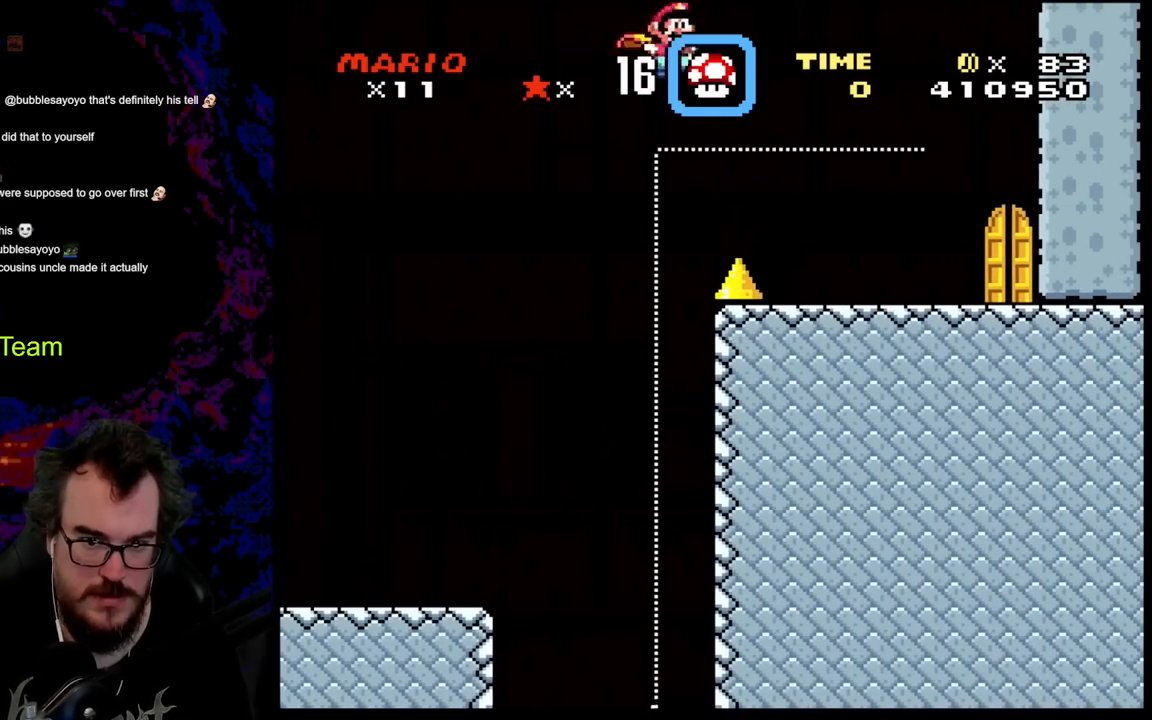
{"buttons": ["Y", "DPAD_RIGHT"], "events": []}
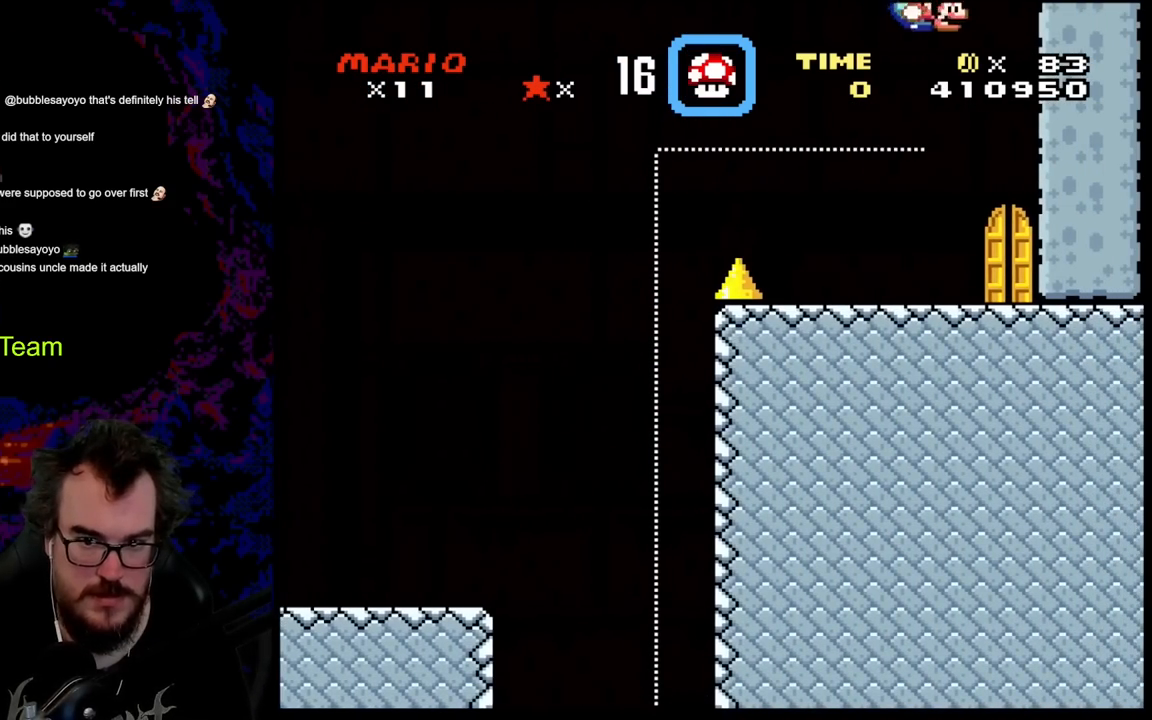
{"buttons": ["Y", "DPAD_RIGHT"], "events": []}
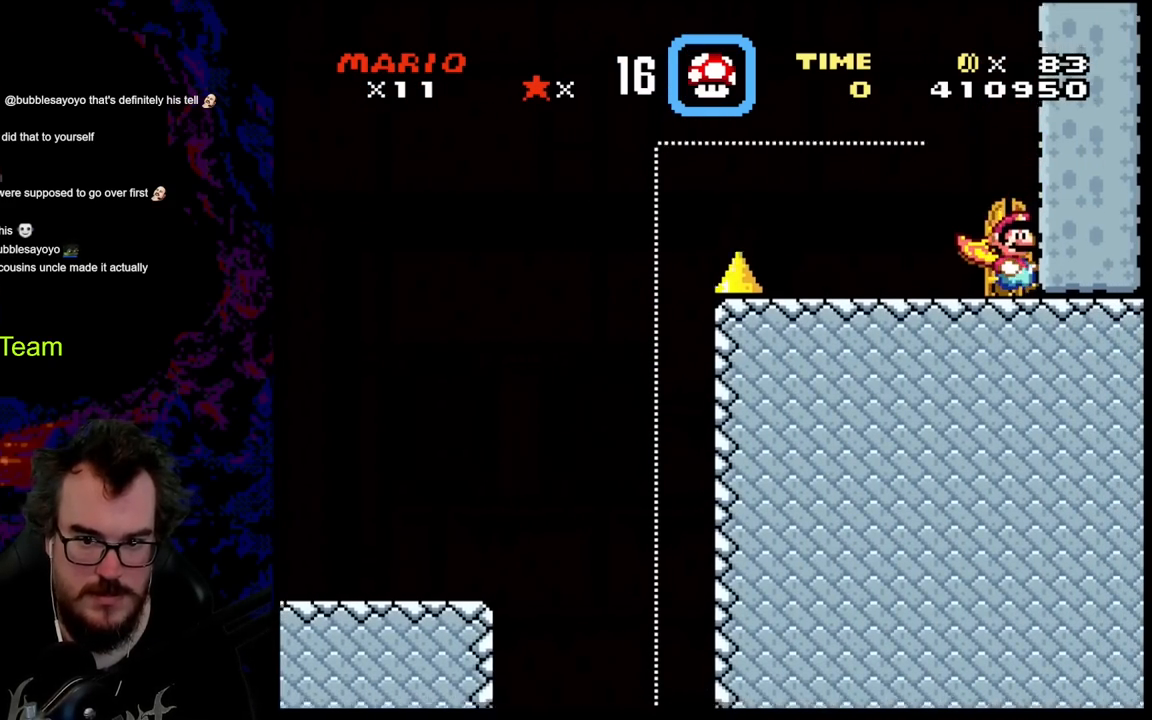
{"buttons": ["Y"], "events": [[117, "DPAD_RIGHT", "up"], [117, "DPAD_UP", "down"], [333, "DPAD_UP", "up"]]}
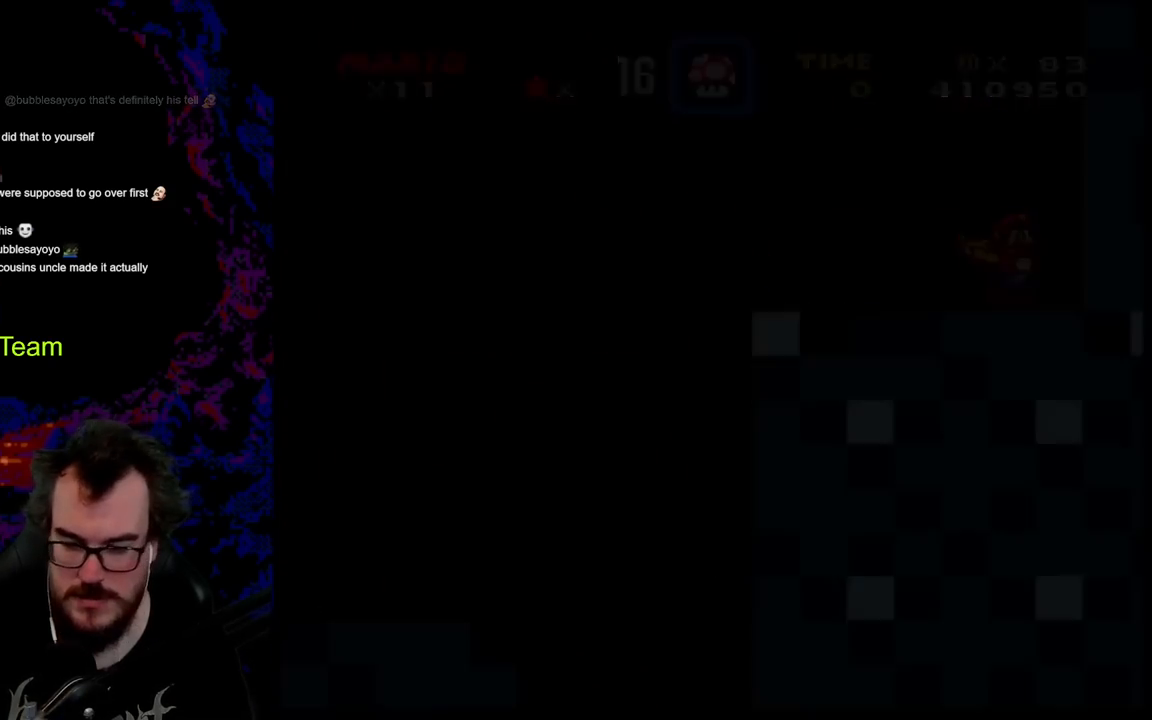
{"buttons": ["Y"], "events": []}
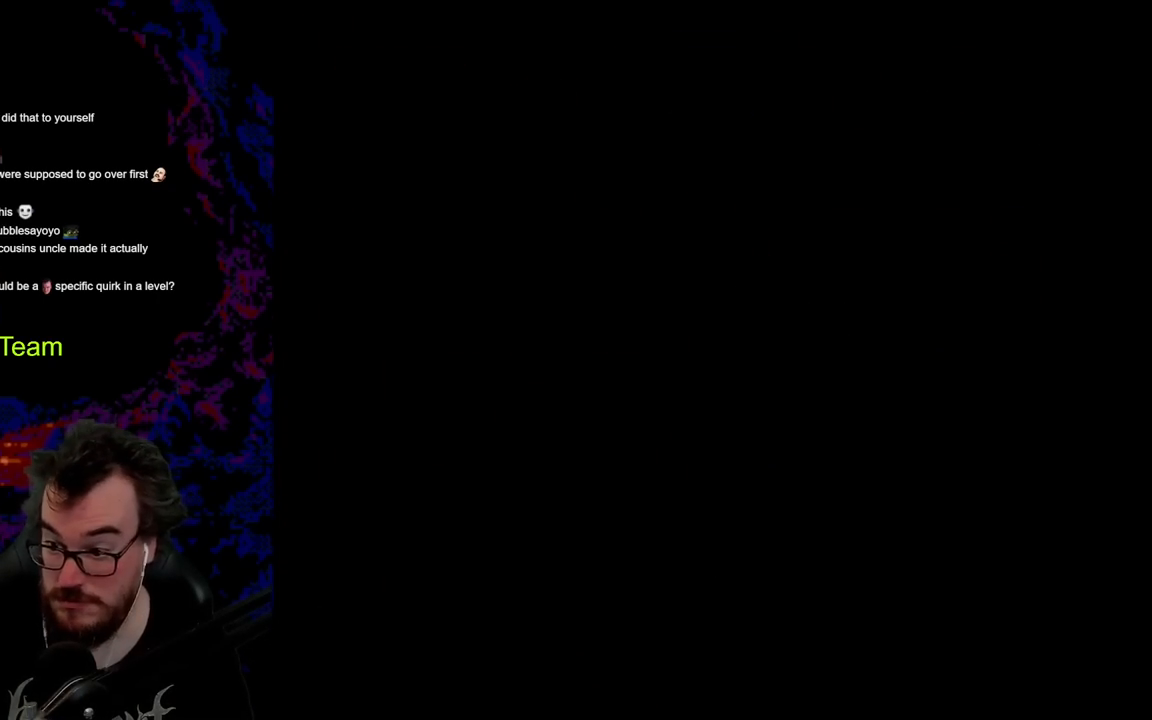
{"buttons": ["Y"], "events": []}
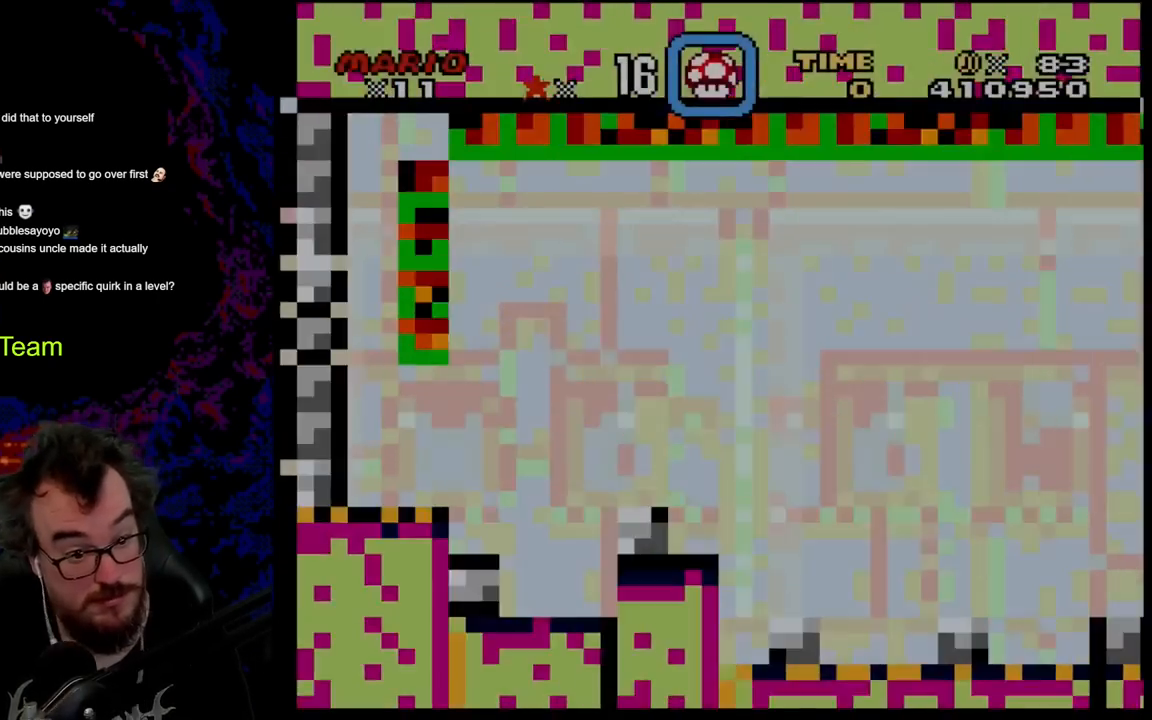
{"buttons": ["Y"], "events": []}
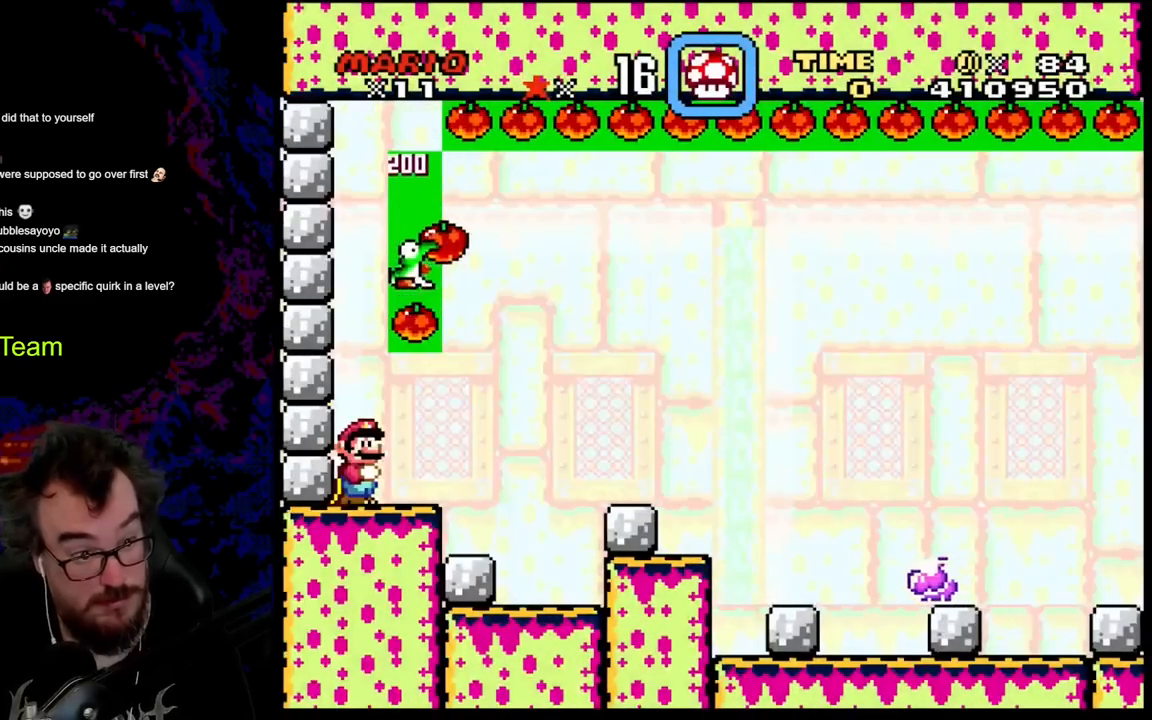
{"buttons": ["Y"], "events": []}
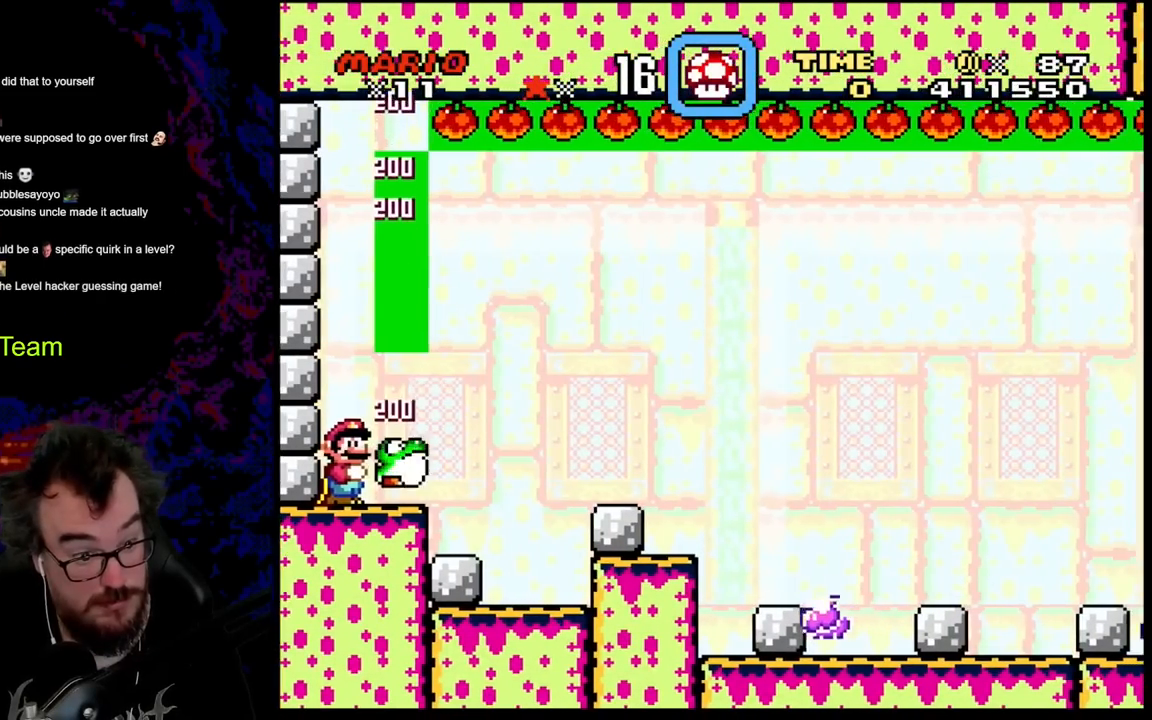
{"buttons": ["B", "Y", "DPAD_RIGHT"], "events": [[117, "DPAD_RIGHT", "down"], [400, "B", "down"]]}
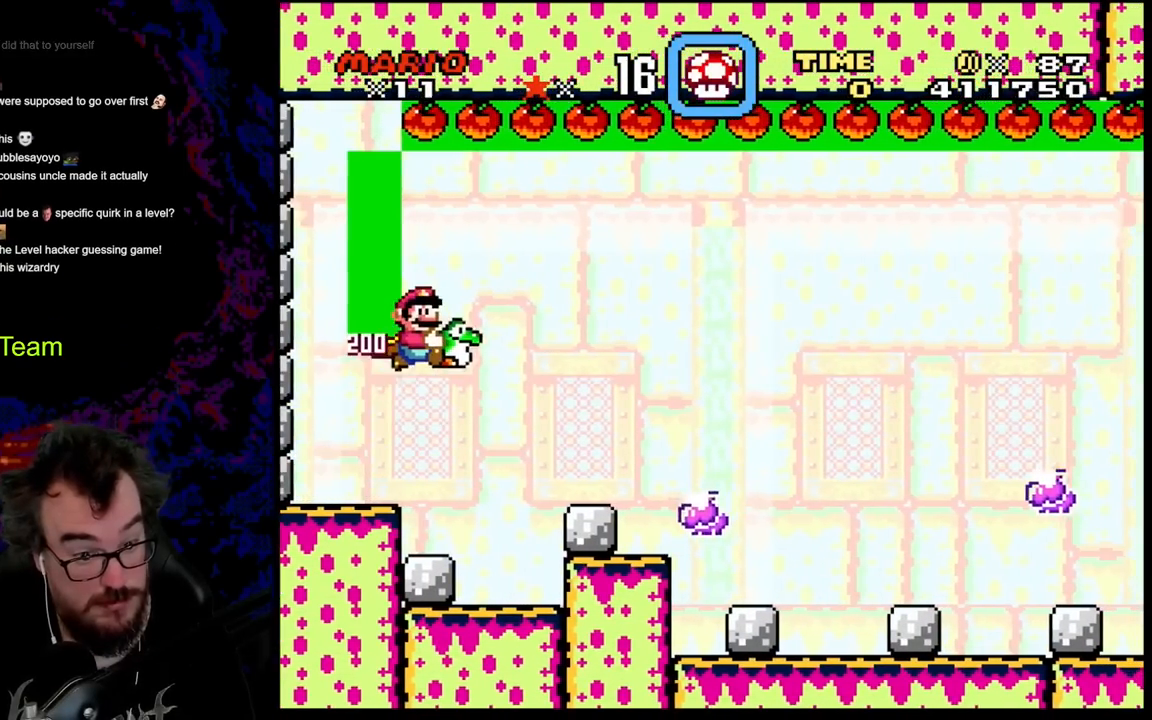
{"buttons": ["B", "Y", "DPAD_RIGHT"], "events": []}
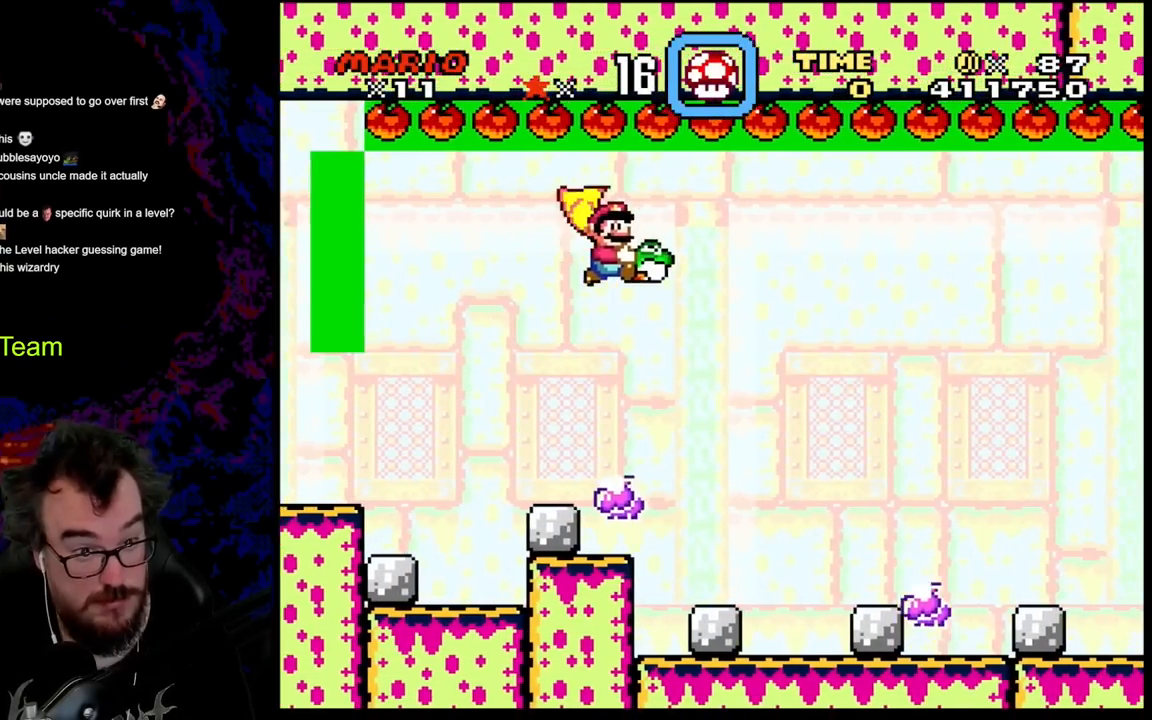
{"buttons": ["B", "Y", "DPAD_RIGHT"], "events": []}
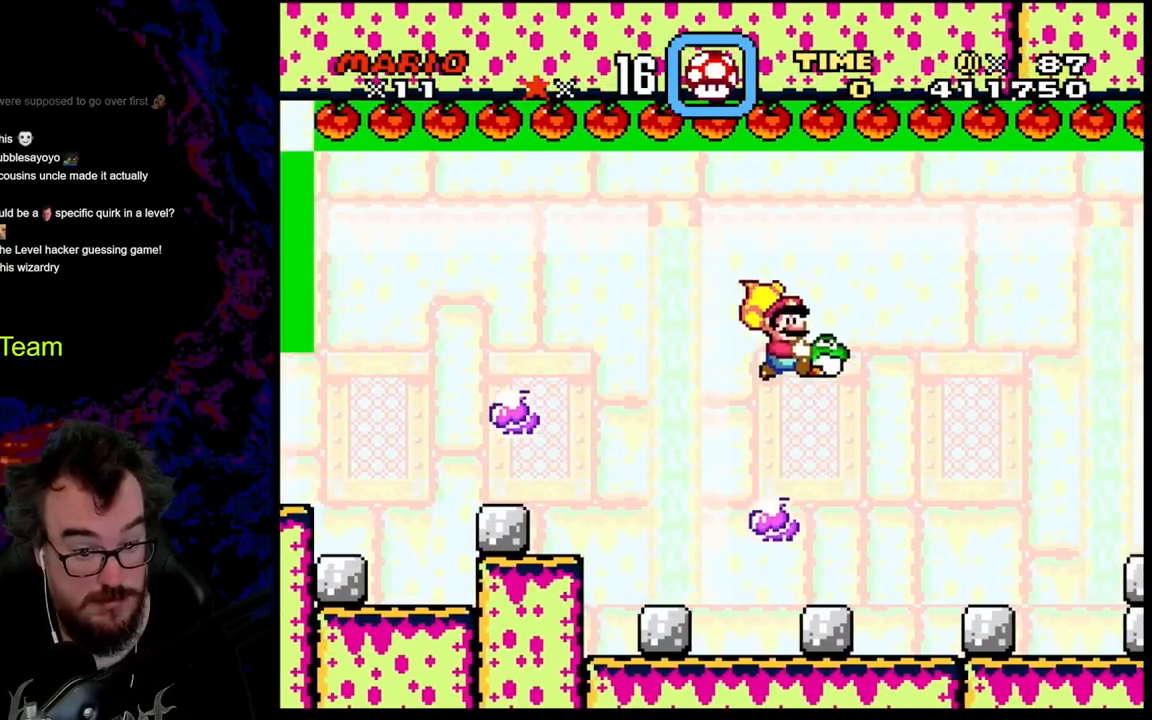
{"buttons": ["Y", "DPAD_LEFT"], "events": [[383, "B", "up"], [433, "DPAD_DOWN", "down"], [450, "DPAD_LEFT", "down"], [450, "DPAD_RIGHT", "up"], [467, "DPAD_DOWN", "up"]]}
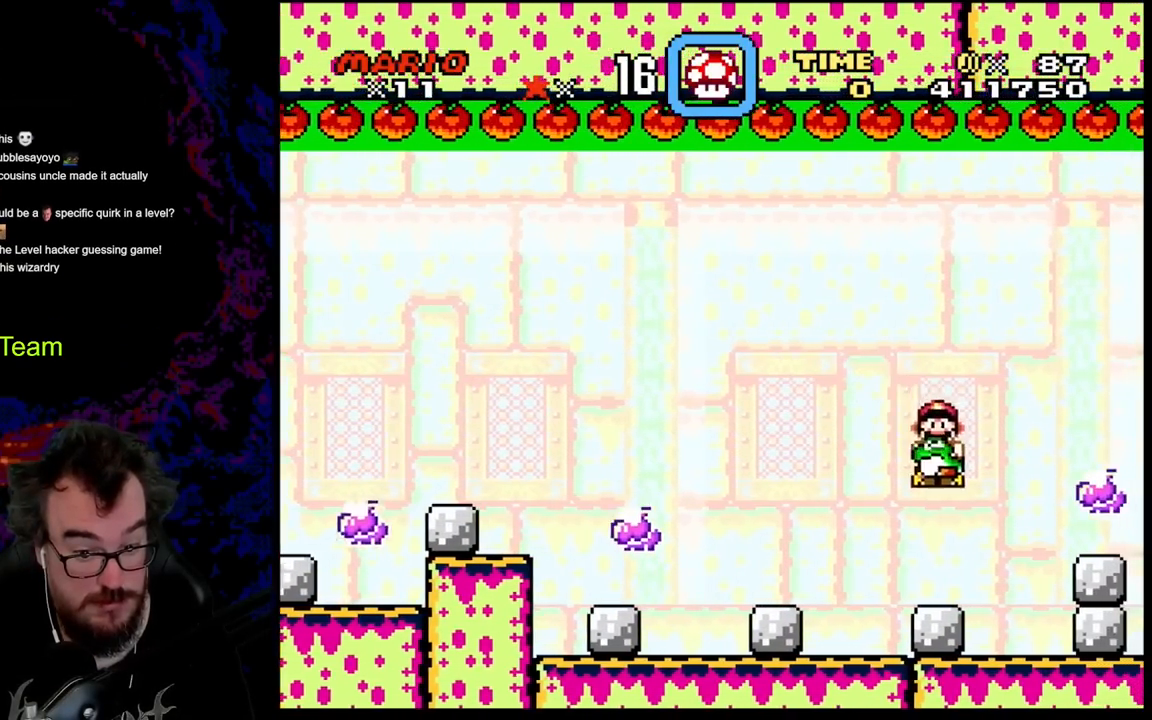
{"buttons": ["B", "Y", "DPAD_RIGHT"], "events": [[83, "DPAD_LEFT", "up"], [300, "DPAD_LEFT", "down"], [383, "B", "down"], [433, "DPAD_LEFT", "up"], [500, "DPAD_RIGHT", "down"]]}
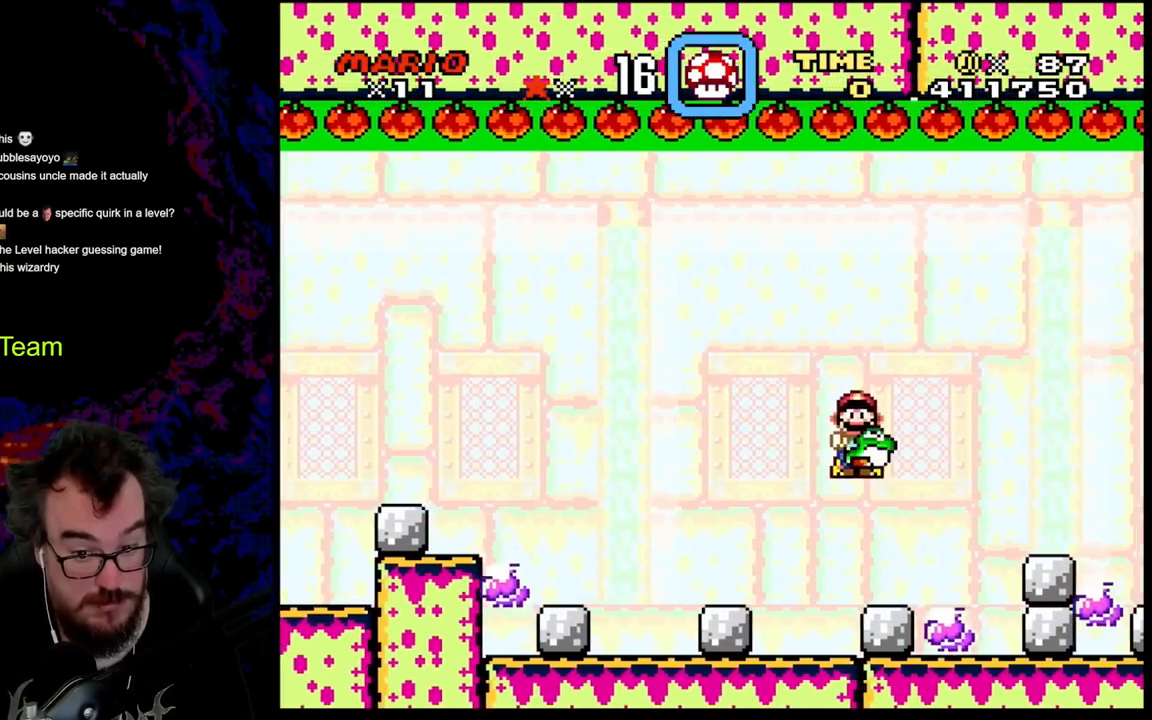
{"buttons": ["B", "Y", "DPAD_DOWN", "DPAD_RIGHT"], "events": [[500, "DPAD_DOWN", "down"]]}
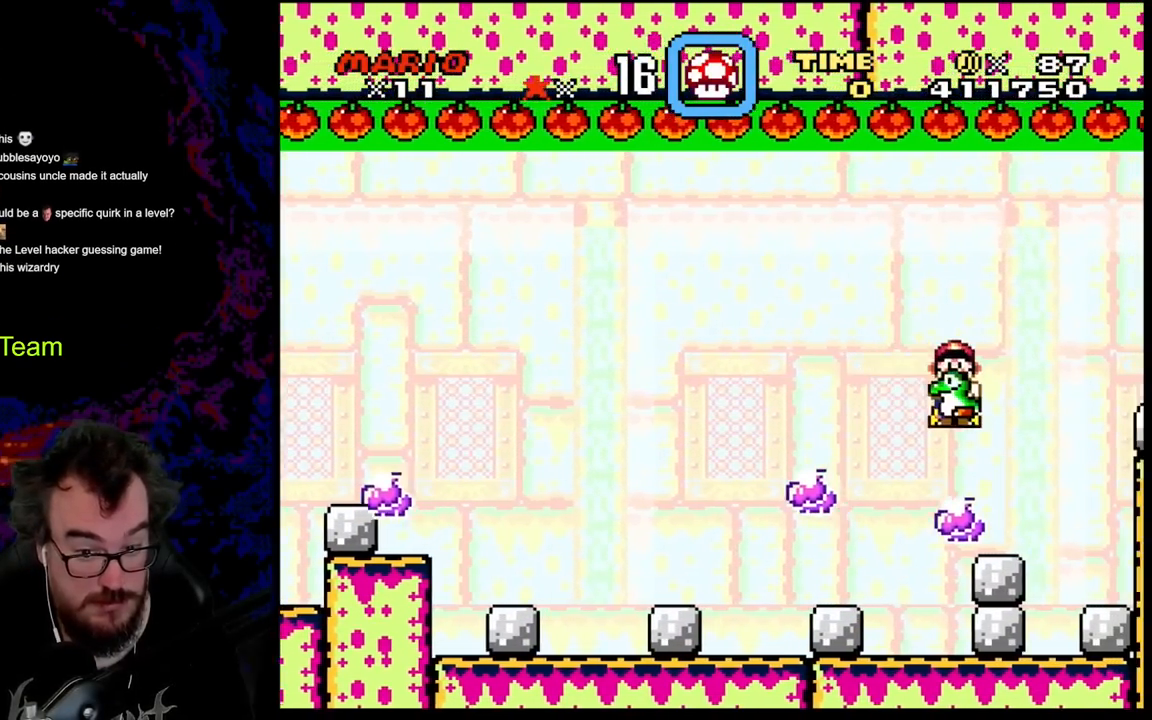
{"buttons": ["Y", "DPAD_LEFT"], "events": [[17, "DPAD_LEFT", "down"], [17, "DPAD_RIGHT", "up"], [33, "DPAD_DOWN", "up"], [217, "DPAD_LEFT", "up"], [217, "DPAD_RIGHT", "down"], [383, "DPAD_RIGHT", "up"], [433, "B", "up"], [500, "DPAD_LEFT", "down"]]}
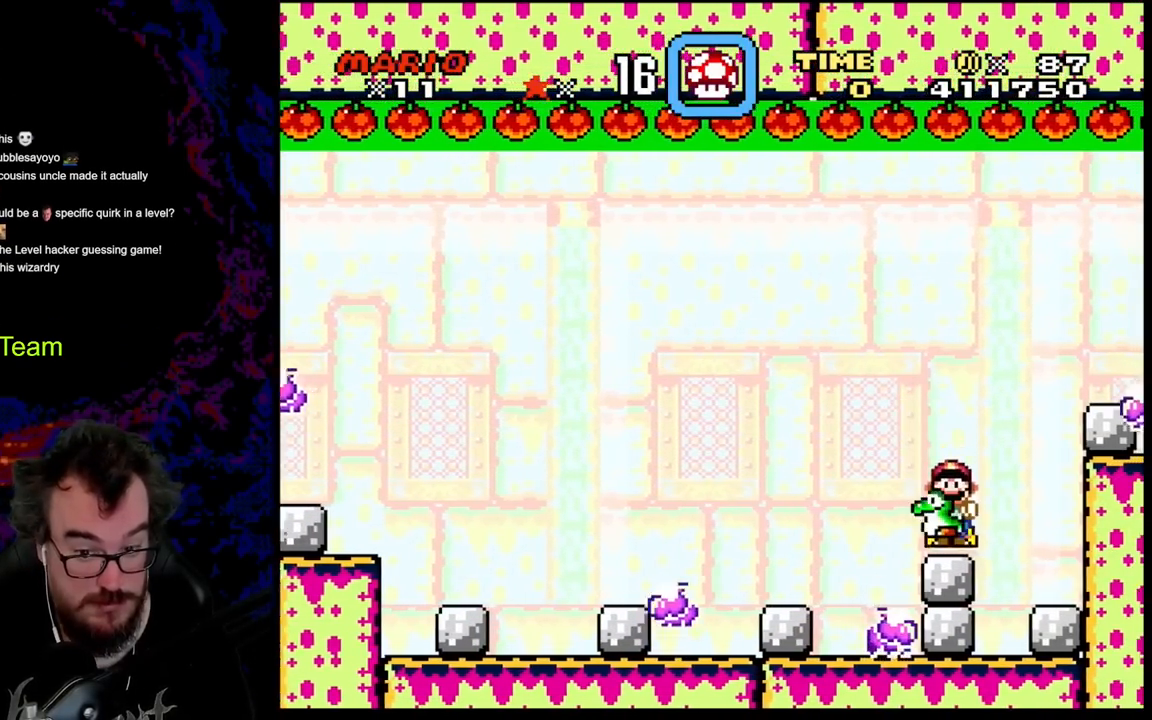
{"buttons": ["B", "Y", "DPAD_LEFT"], "events": [[100, "DPAD_LEFT", "up"], [133, "DPAD_RIGHT", "down"], [233, "B", "down"], [300, "DPAD_RIGHT", "up"], [467, "DPAD_LEFT", "down"]]}
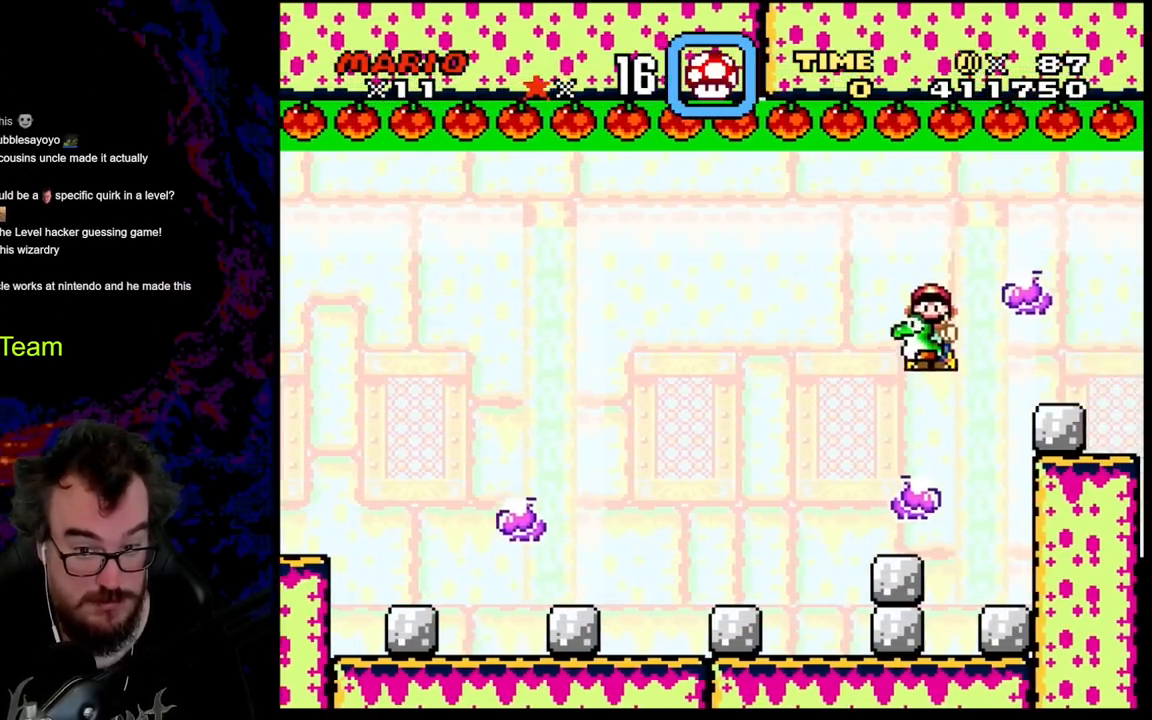
{"buttons": ["B", "X", "Y", "DPAD_RIGHT"], "events": [[317, "DPAD_LEFT", "up"], [317, "DPAD_RIGHT", "down"], [450, "X", "down"]]}
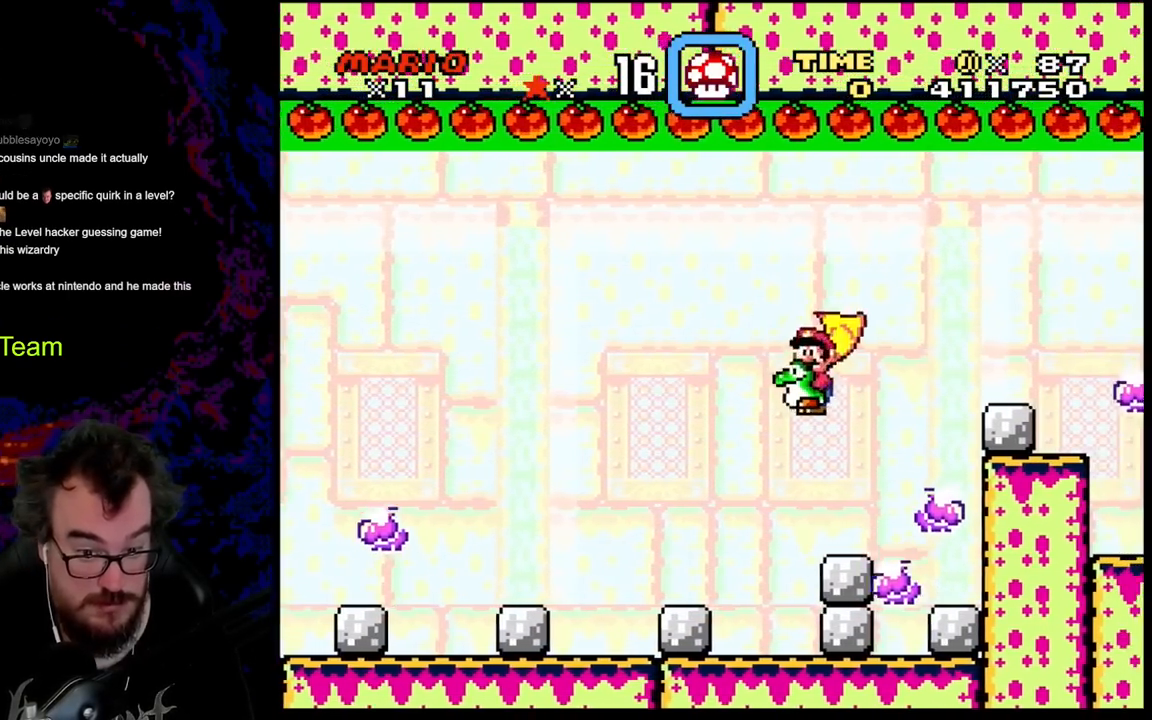
{"buttons": ["B", "Y", "DPAD_DOWN", "DPAD_LEFT"], "events": [[100, "X", "up"], [167, "DPAD_DOWN", "down"], [183, "DPAD_DOWN", "up"], [183, "DPAD_LEFT", "down"], [183, "DPAD_RIGHT", "up"], [317, "DPAD_LEFT", "up"], [350, "DPAD_RIGHT", "down"], [500, "DPAD_DOWN", "down"], [500, "DPAD_LEFT", "down"], [500, "DPAD_RIGHT", "up"]]}
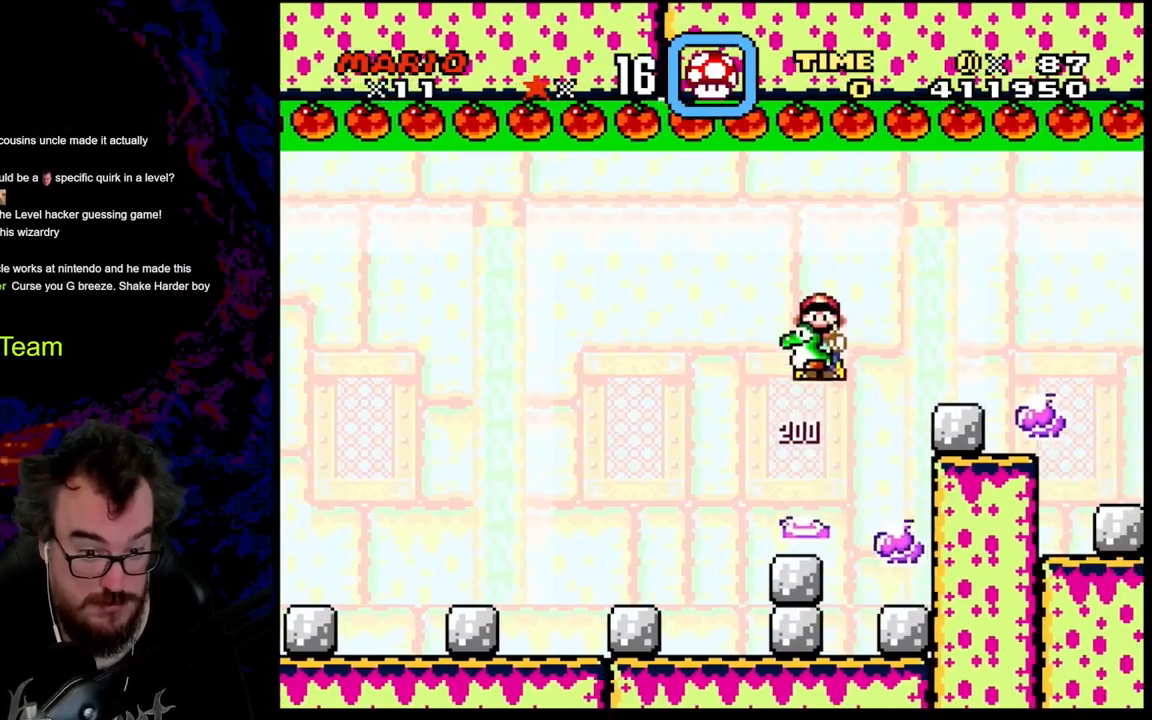
{"buttons": ["B", "Y", "DPAD_RIGHT"], "events": [[17, "DPAD_DOWN", "up"], [133, "DPAD_LEFT", "up"], [133, "DPAD_RIGHT", "down"], [250, "B", "up"], [367, "B", "down"]]}
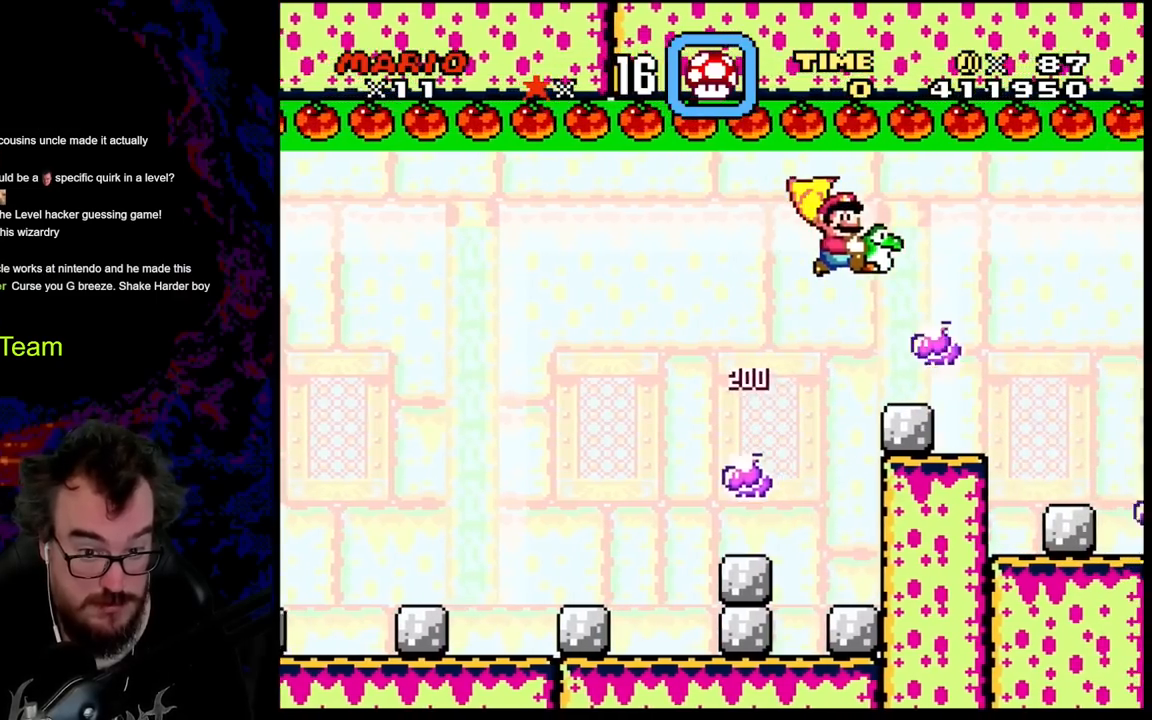
{"buttons": ["Y"], "events": [[300, "B", "up"], [500, "DPAD_RIGHT", "up"]]}